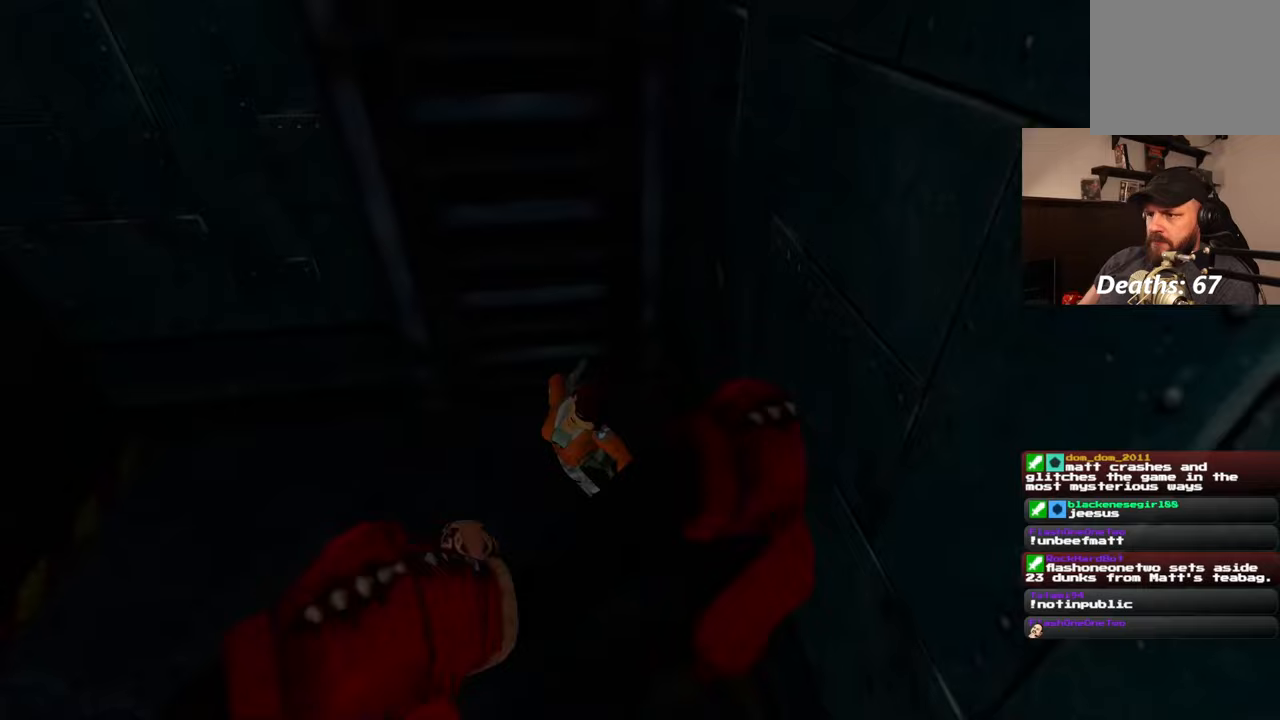
Gameplay with a controller (PlayStation layout); each line is a JSON object with the inputs held at the frame after it. "events" lists button and stick changes between this image and that frame as [ms after this image, input, new state], when the widget could be followed in between. Not read: L2 L3 R2 R3.
{"buttons": [], "left_stick": "up", "right_stick": "center", "events": [[100, "left_stick", "up-left"], [200, "left_stick", "up-right"], [433, "left_stick", "up"]]}
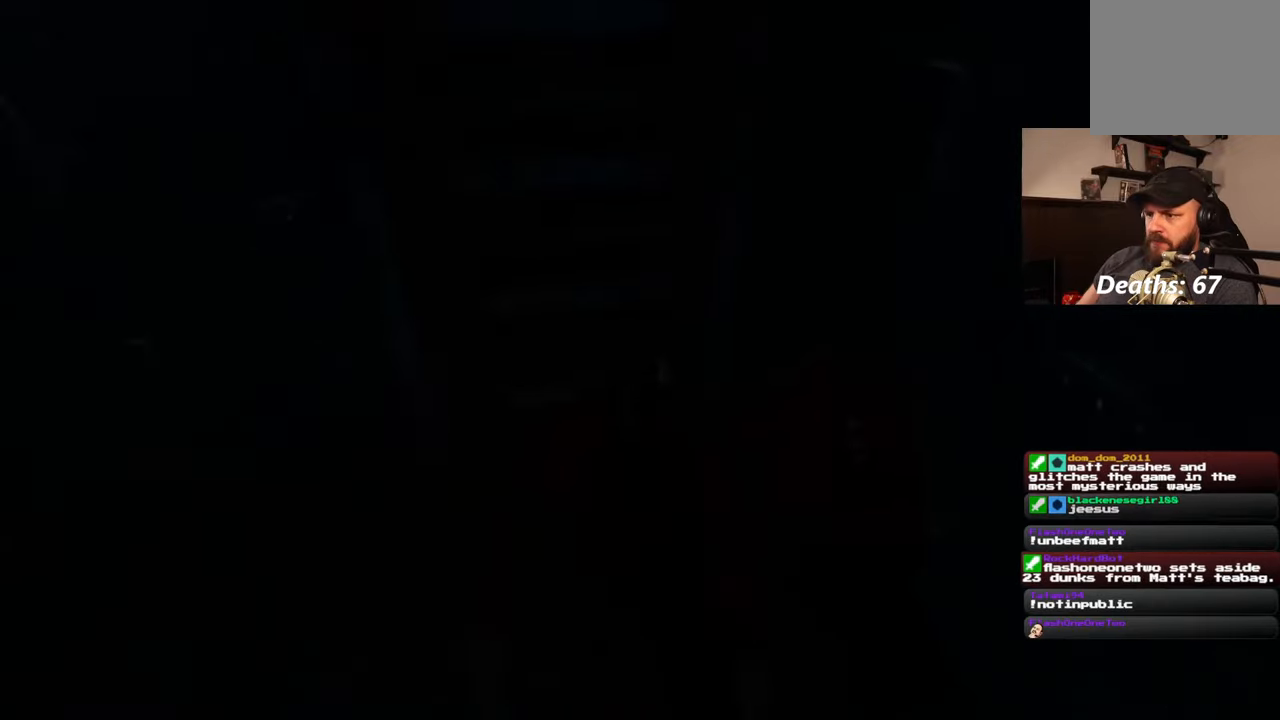
{"buttons": ["SQUARE"], "left_stick": "up", "right_stick": "center", "events": [[133, "SQUARE", "down"]]}
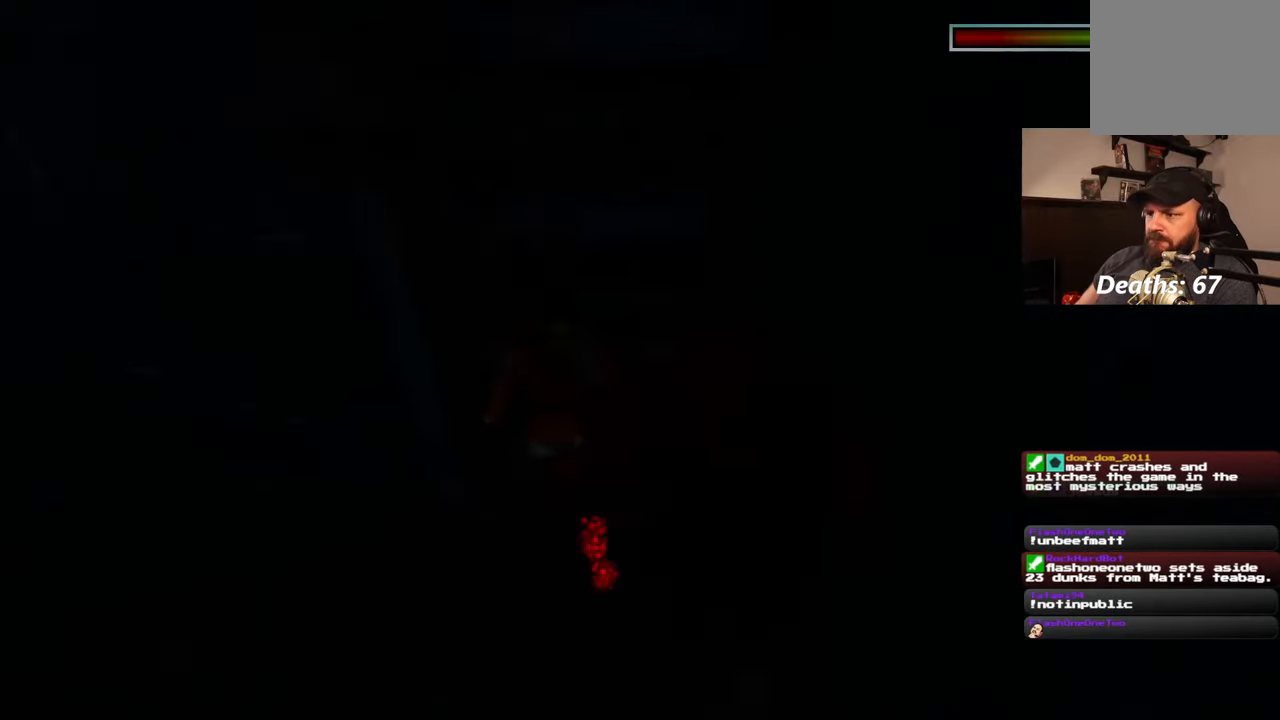
{"buttons": [], "left_stick": "down-right", "right_stick": "center", "events": [[117, "SQUARE", "up"], [317, "left_stick", "up-right"], [483, "left_stick", "down-right"]]}
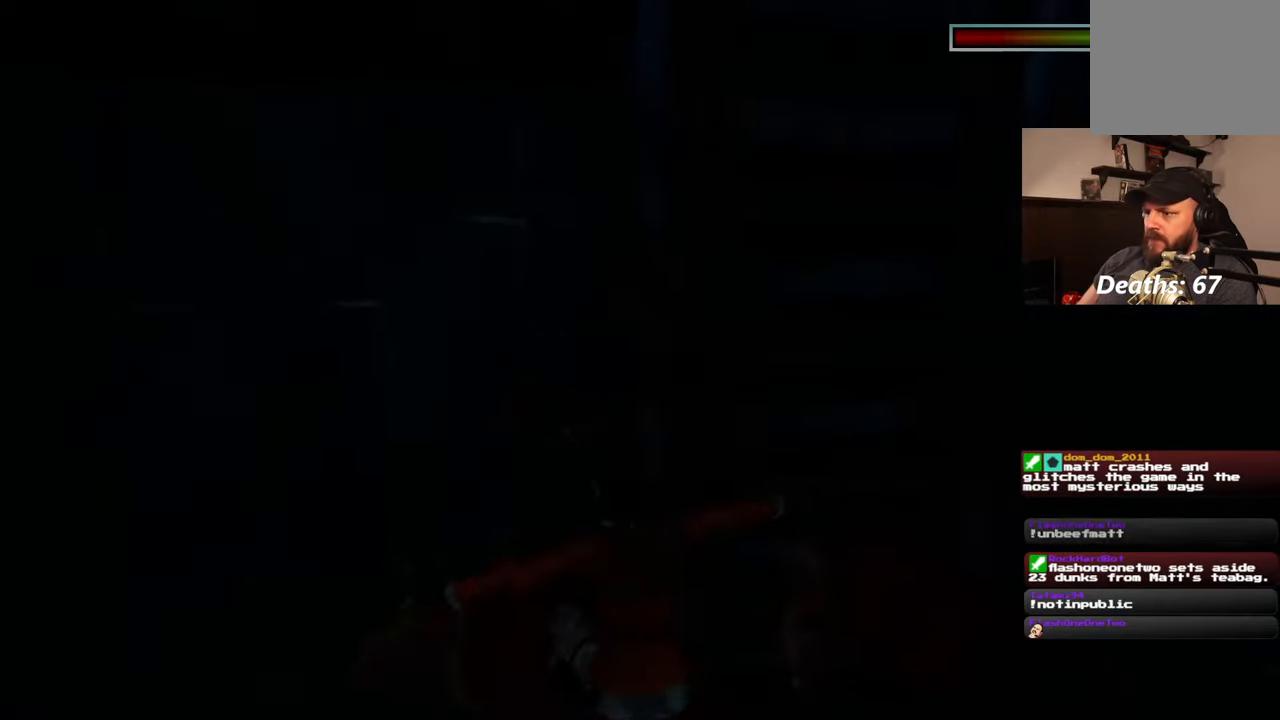
{"buttons": [], "left_stick": "right", "right_stick": "center", "events": [[133, "right_stick", "down-right"], [350, "left_stick", "right"], [400, "right_stick", "center"]]}
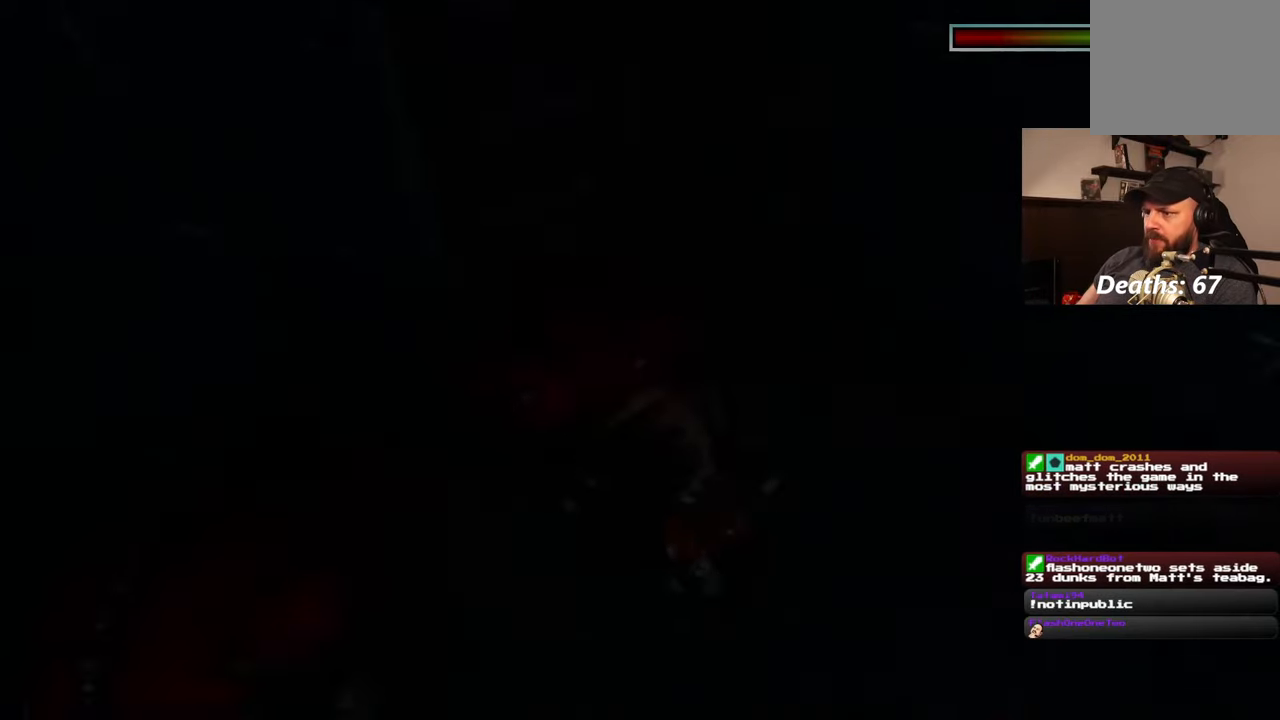
{"buttons": [], "left_stick": "up-right", "right_stick": "center", "events": [[67, "right_stick", "left"], [83, "left_stick", "down-right"], [300, "left_stick", "up-right"], [450, "right_stick", "center"]]}
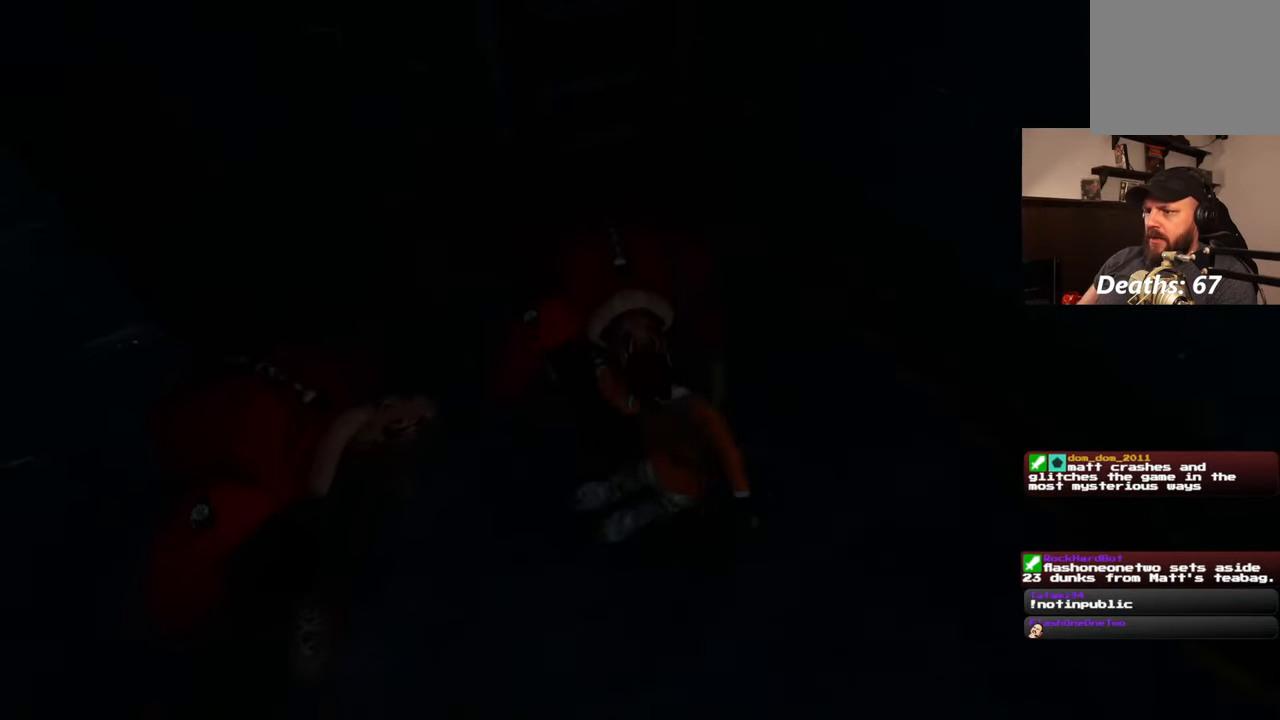
{"buttons": [], "left_stick": "right", "right_stick": "left", "events": [[250, "right_stick", "up-right"], [433, "left_stick", "right"], [450, "right_stick", "left"]]}
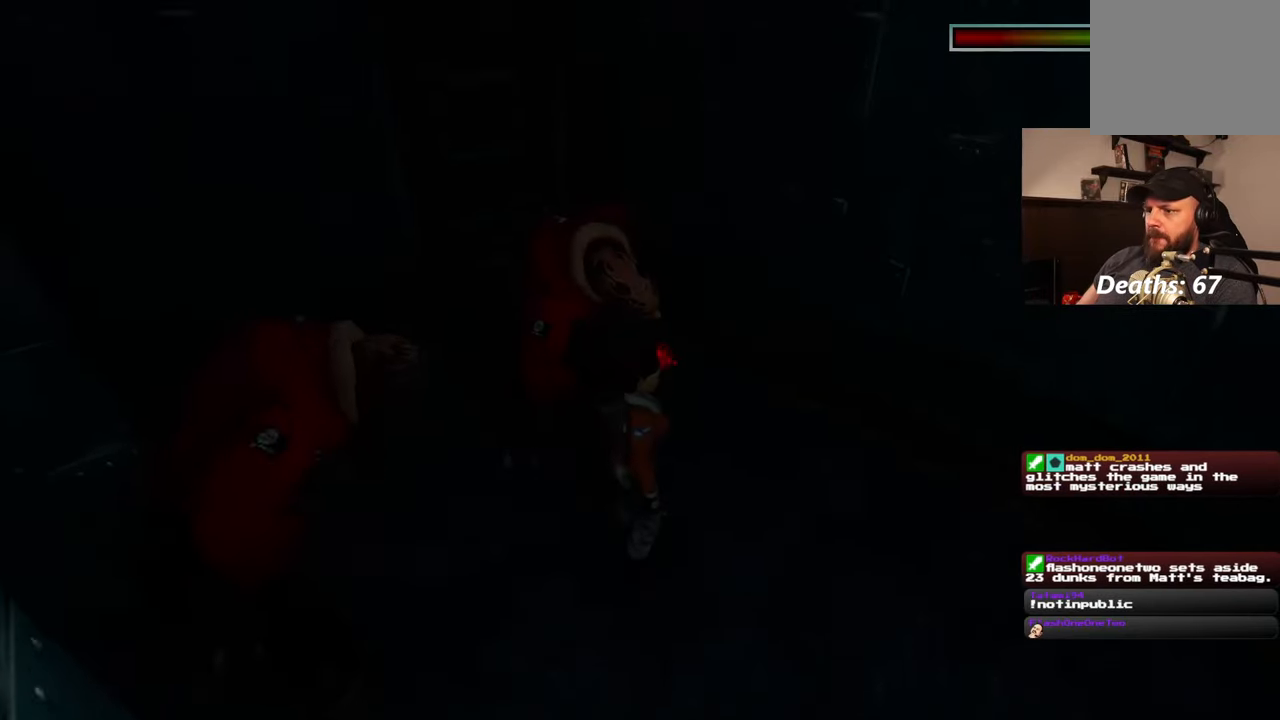
{"buttons": [], "left_stick": "right", "right_stick": "center", "events": [[50, "right_stick", "center"], [233, "right_stick", "left"], [350, "right_stick", "center"]]}
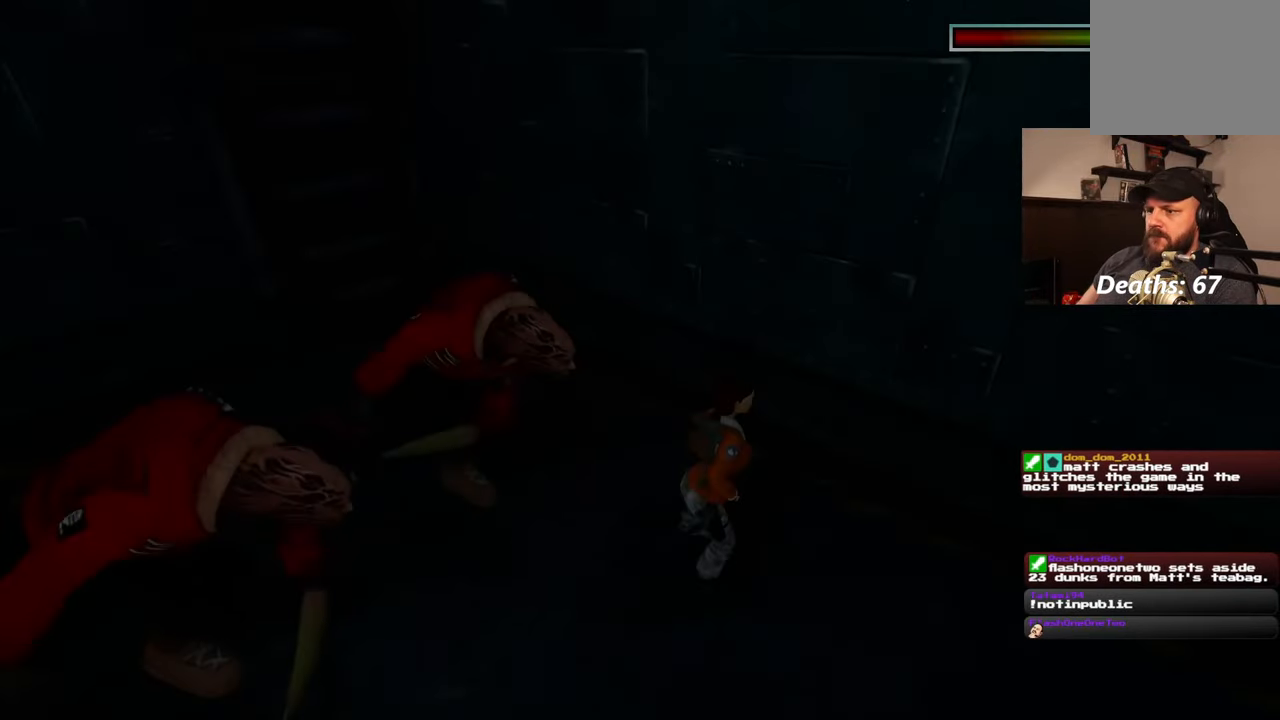
{"buttons": ["SQUARE"], "left_stick": "up", "right_stick": "center", "events": [[33, "left_stick", "up"], [50, "right_stick", "left"], [233, "right_stick", "center"], [483, "SQUARE", "down"]]}
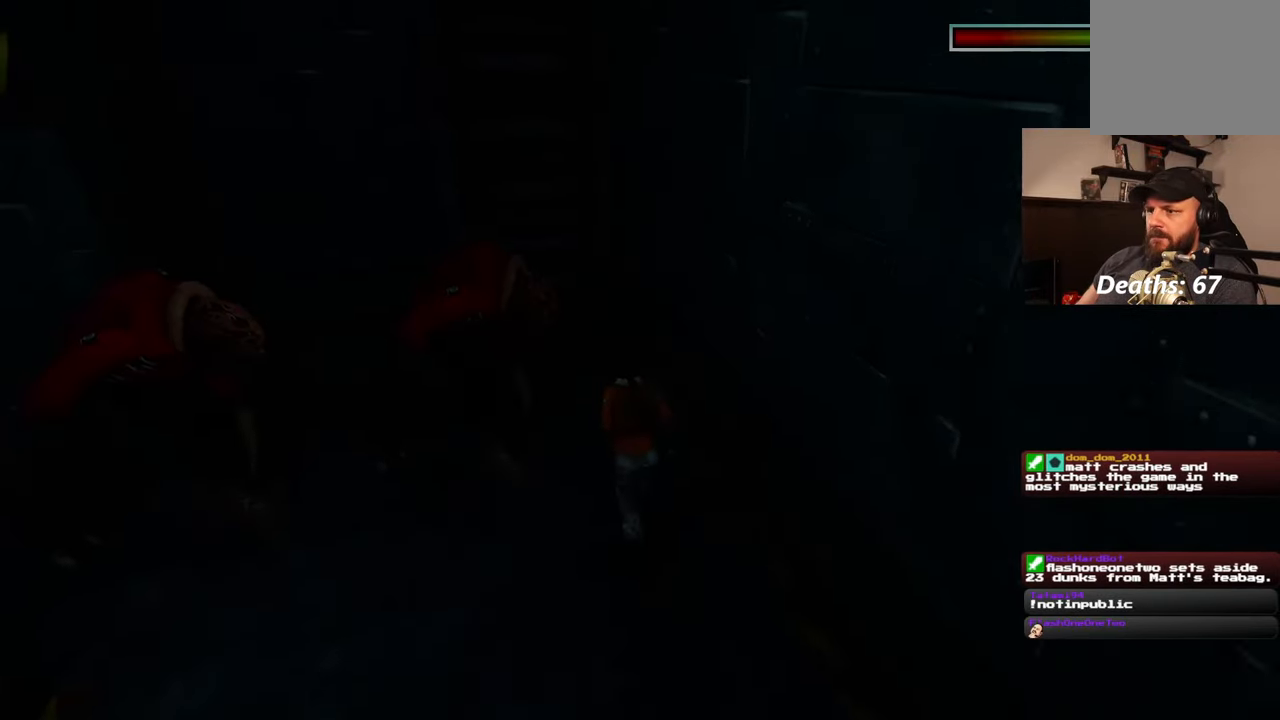
{"buttons": [], "left_stick": "up-right", "right_stick": "center", "events": [[333, "SQUARE", "up"], [467, "left_stick", "up-right"]]}
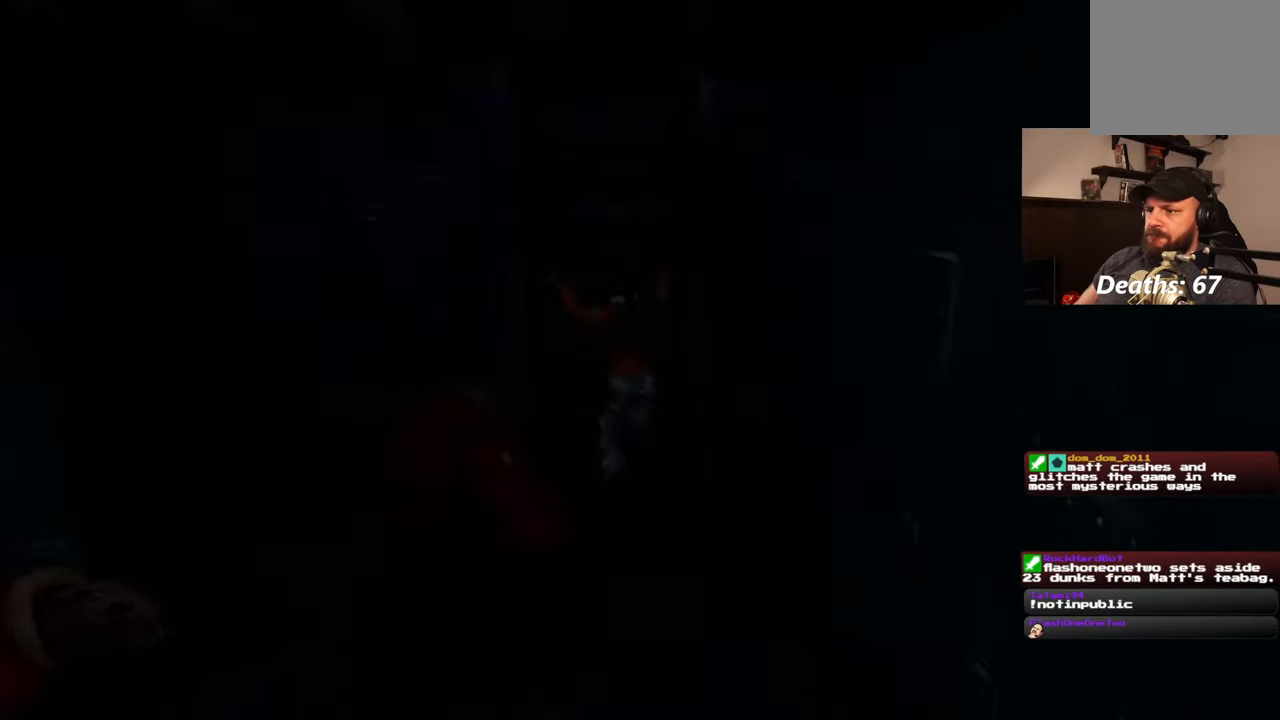
{"buttons": [], "left_stick": "up", "right_stick": "center", "events": [[300, "left_stick", "center"], [500, "left_stick", "up"]]}
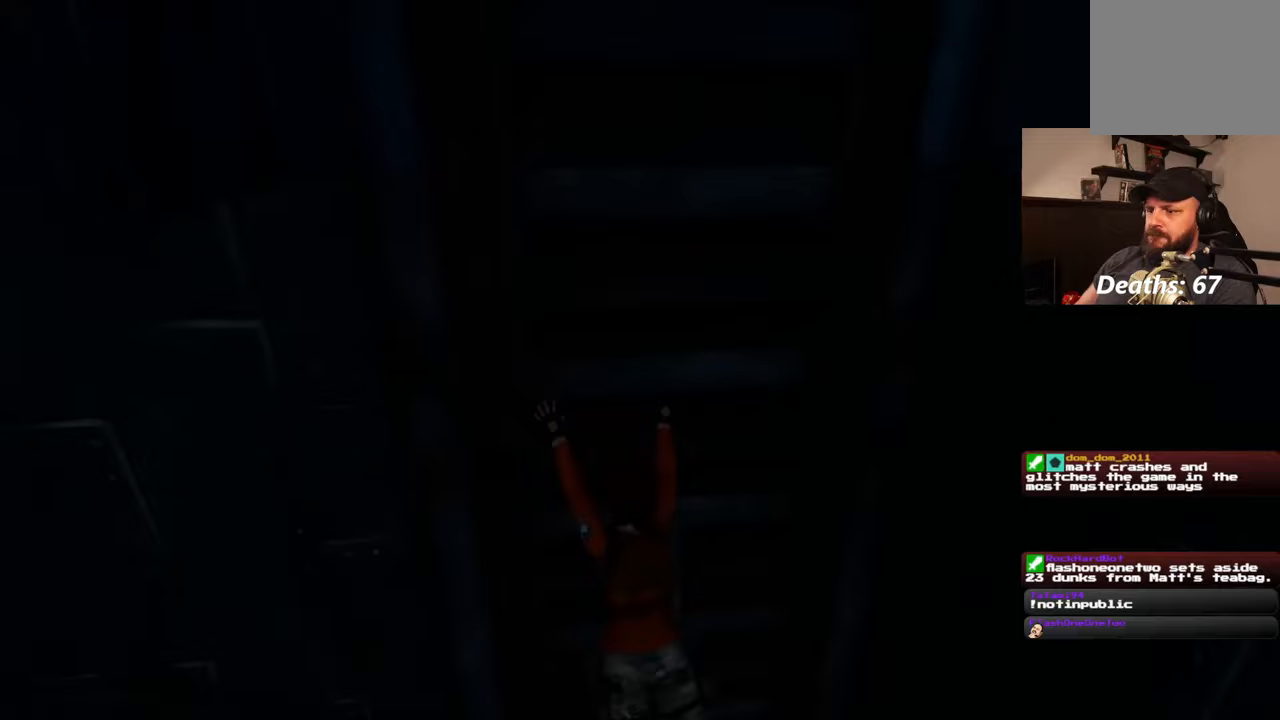
{"buttons": [], "left_stick": "up", "right_stick": "center", "events": []}
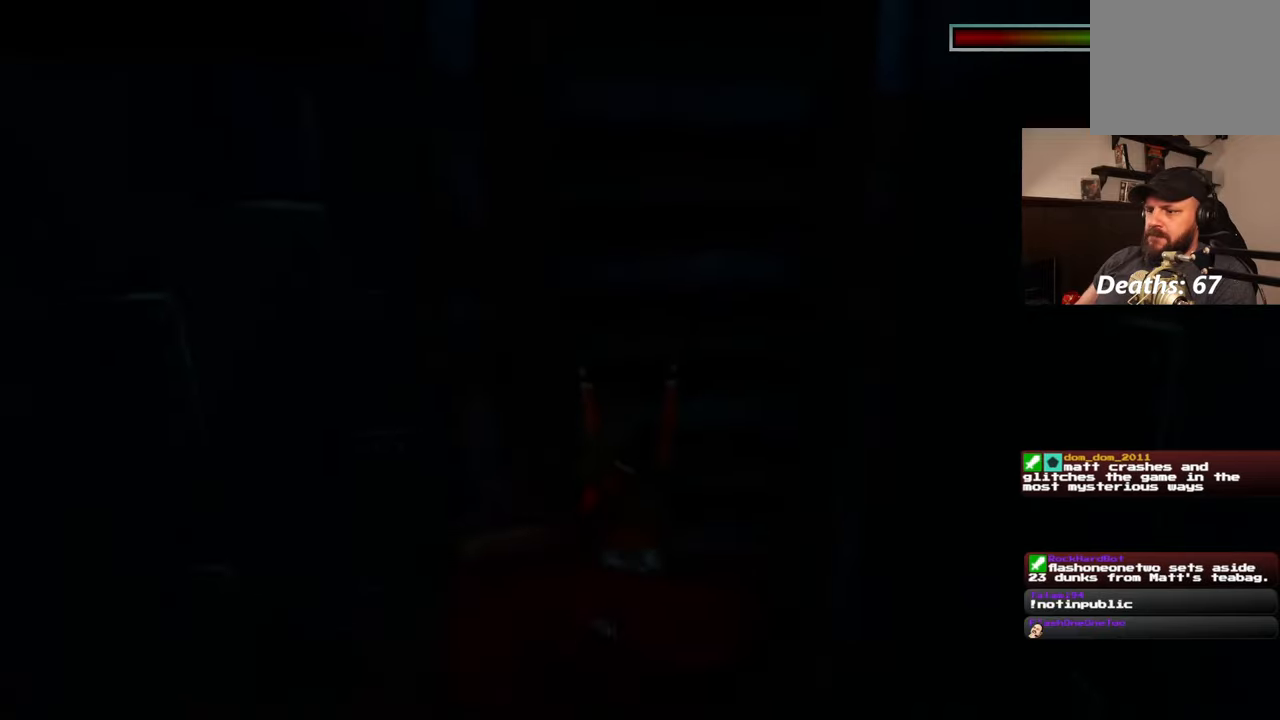
{"buttons": [], "left_stick": "up", "right_stick": "center", "events": []}
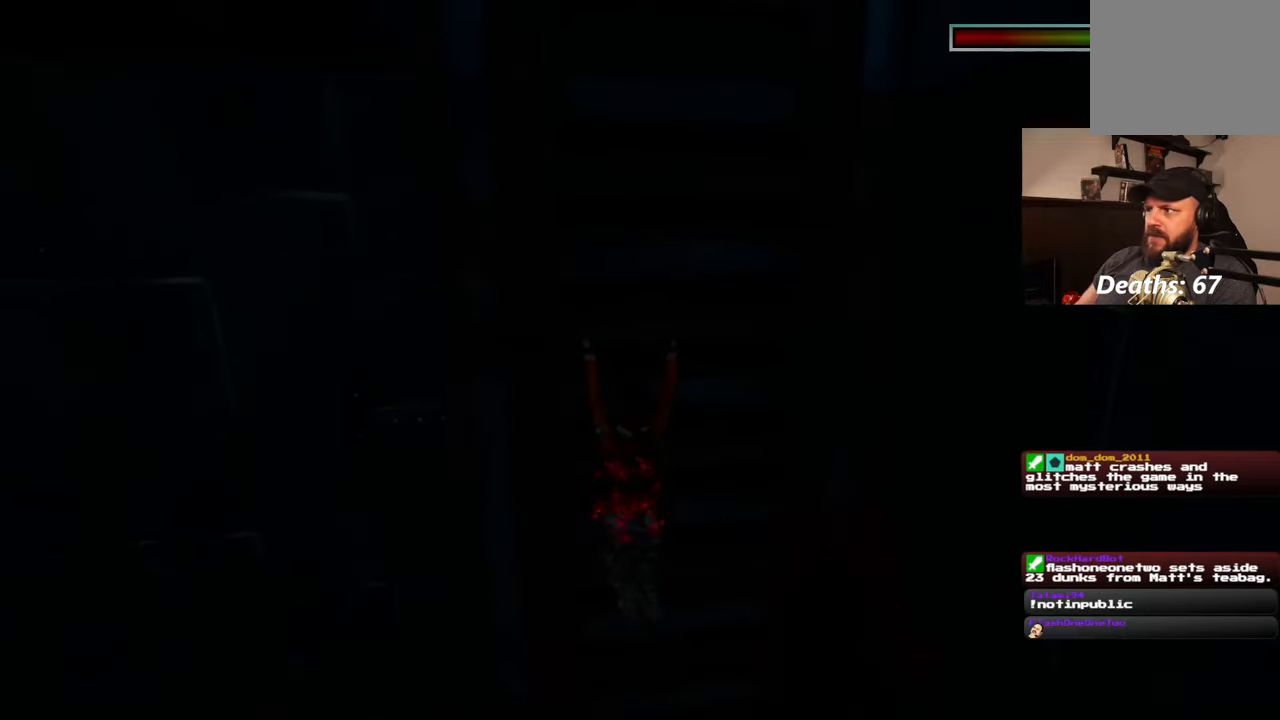
{"buttons": [], "left_stick": "up", "right_stick": "center", "events": []}
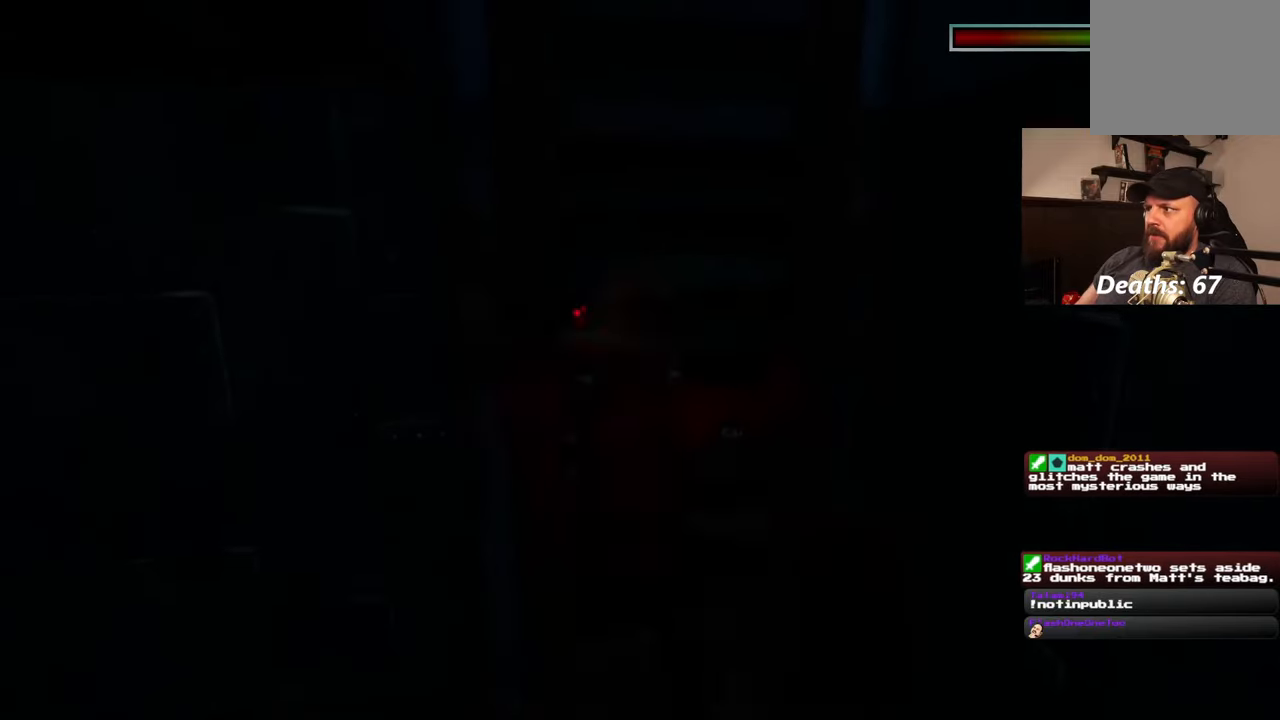
{"buttons": [], "left_stick": "up", "right_stick": "center", "events": []}
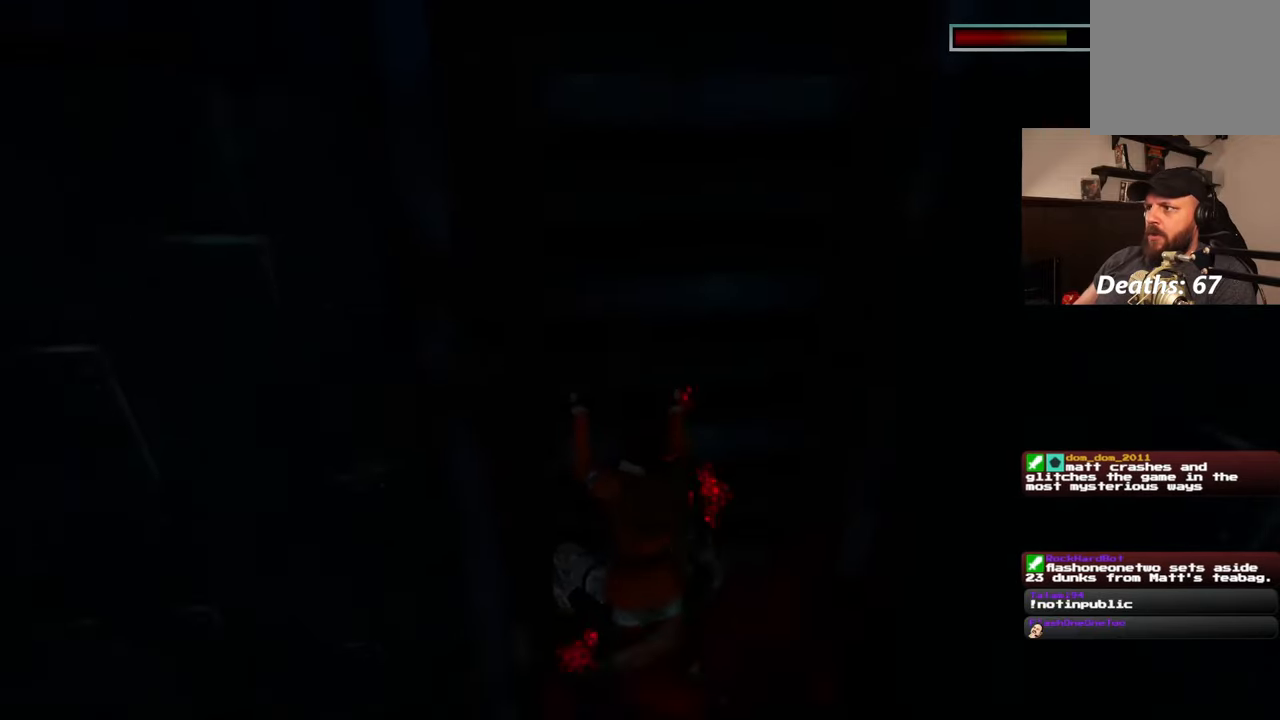
{"buttons": [], "left_stick": "up", "right_stick": "center", "events": []}
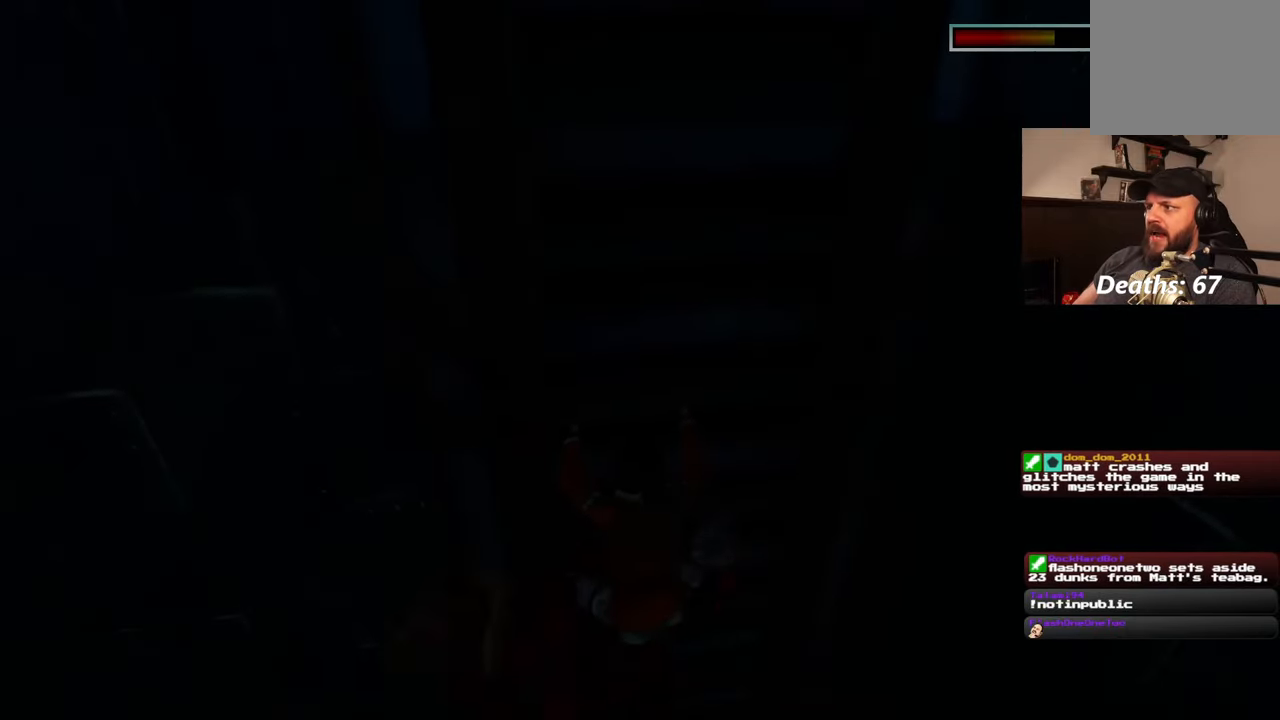
{"buttons": [], "left_stick": "up", "right_stick": "center", "events": []}
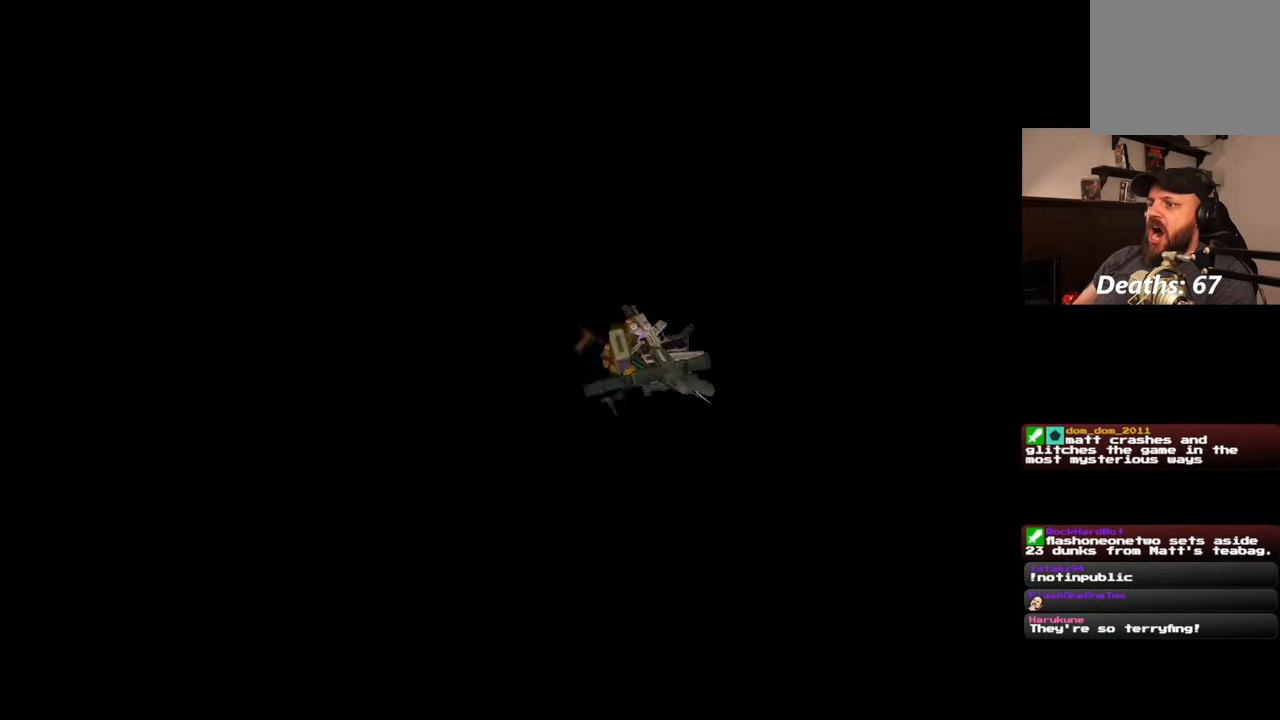
{"buttons": [], "left_stick": "center", "right_stick": "center", "events": [[433, "left_stick", "center"]]}
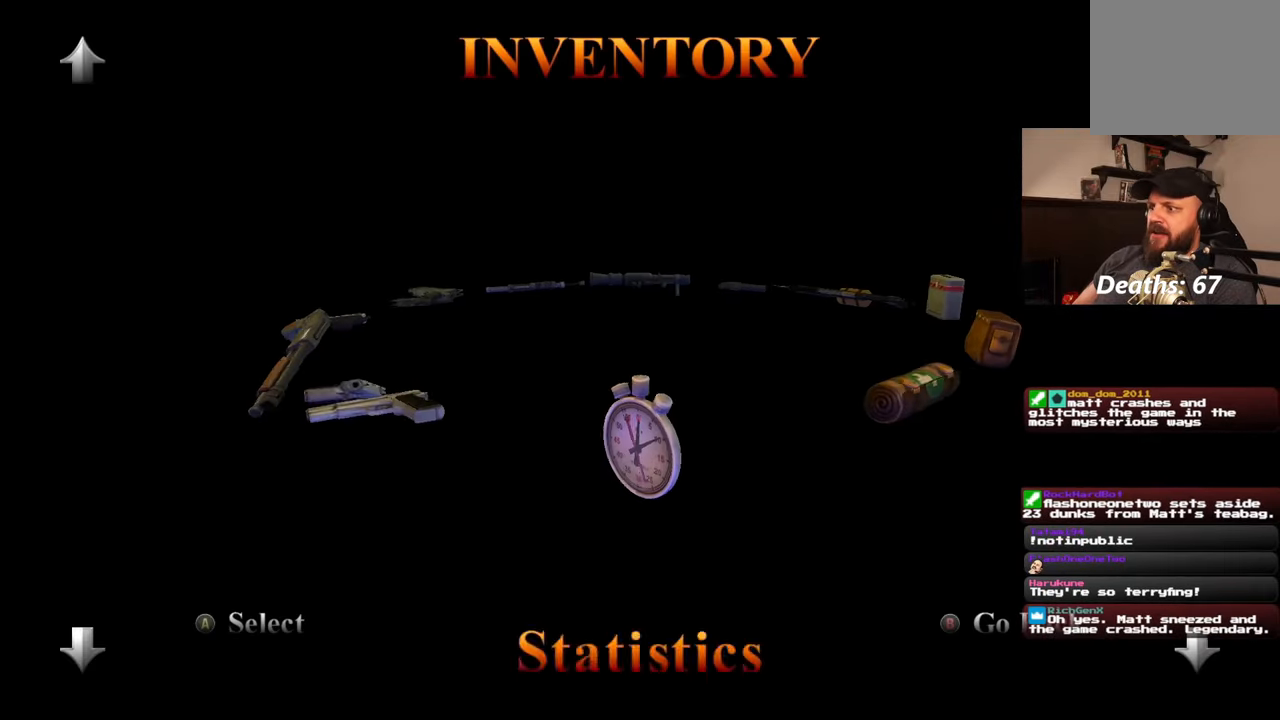
{"buttons": [], "left_stick": "center", "right_stick": "center", "events": []}
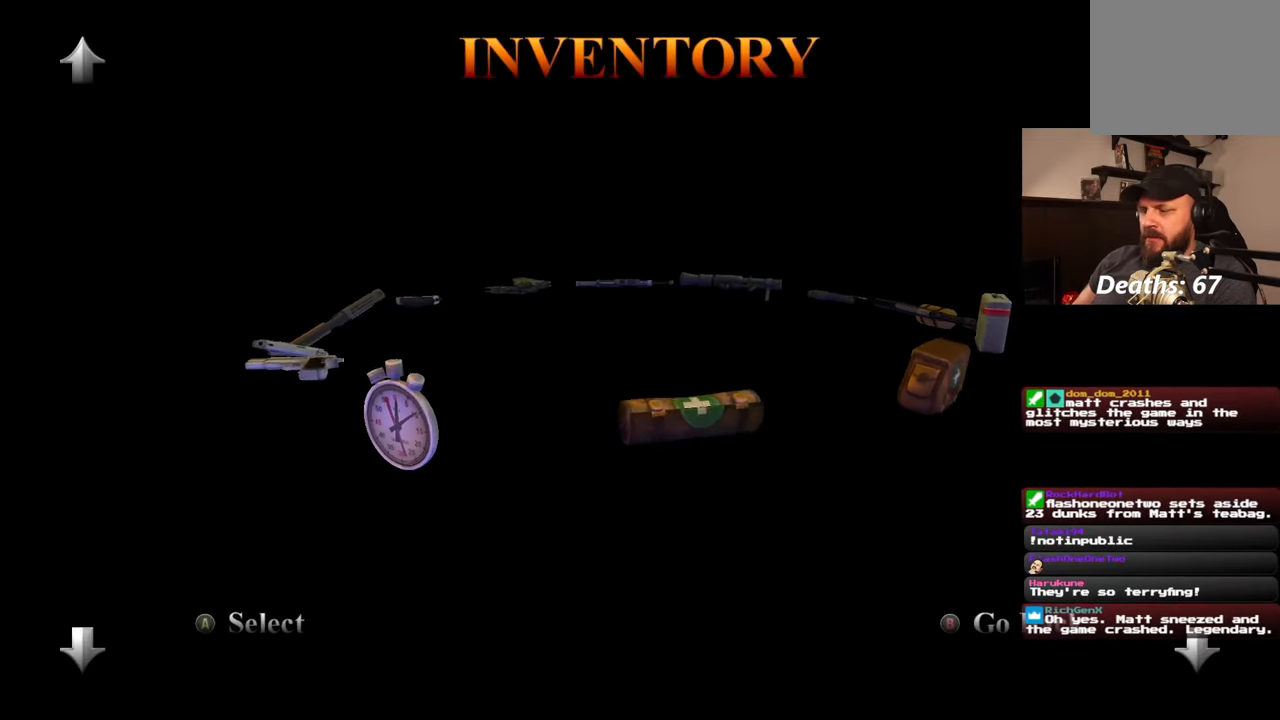
{"buttons": [], "left_stick": "center", "right_stick": "center", "events": []}
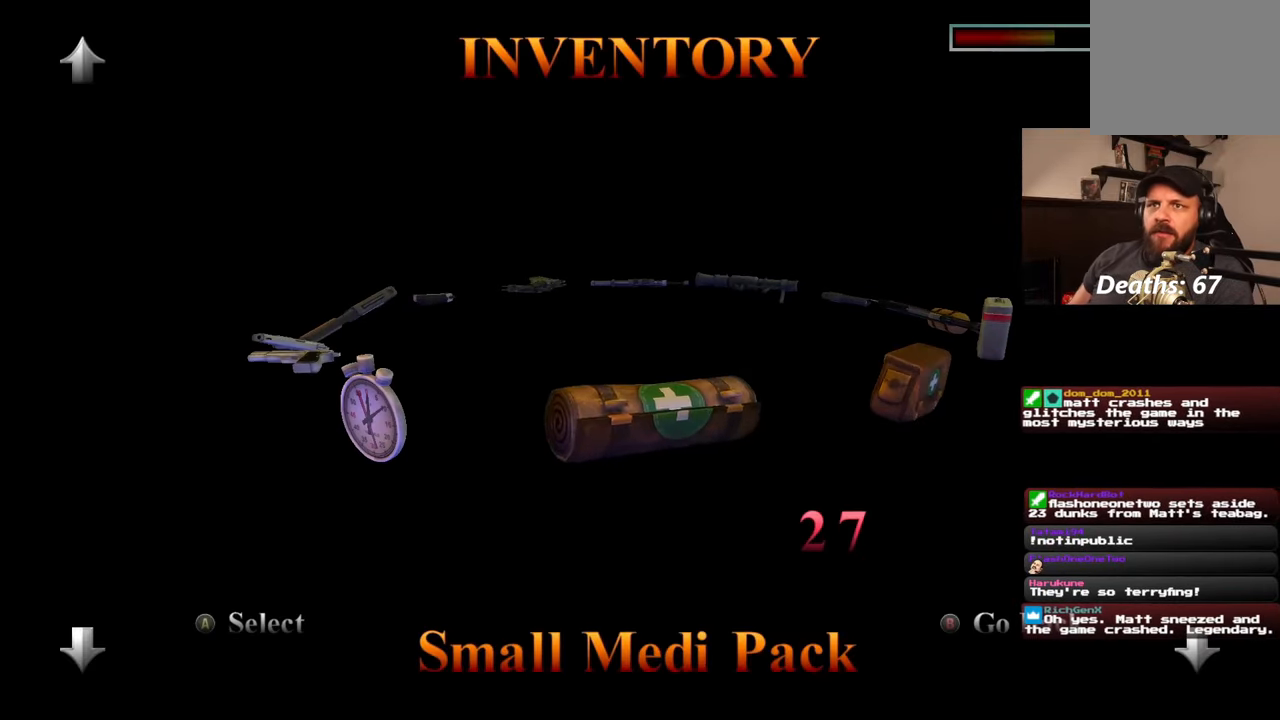
{"buttons": [], "left_stick": "center", "right_stick": "center", "events": []}
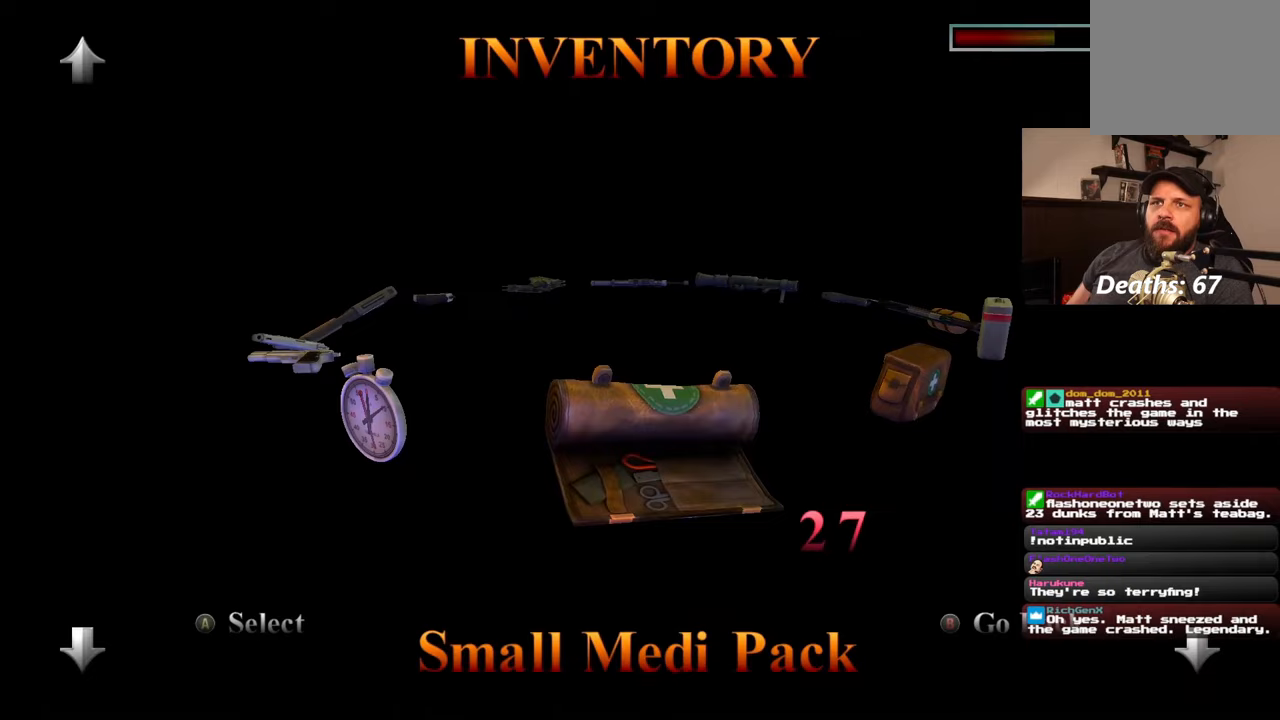
{"buttons": [], "left_stick": "center", "right_stick": "center", "events": []}
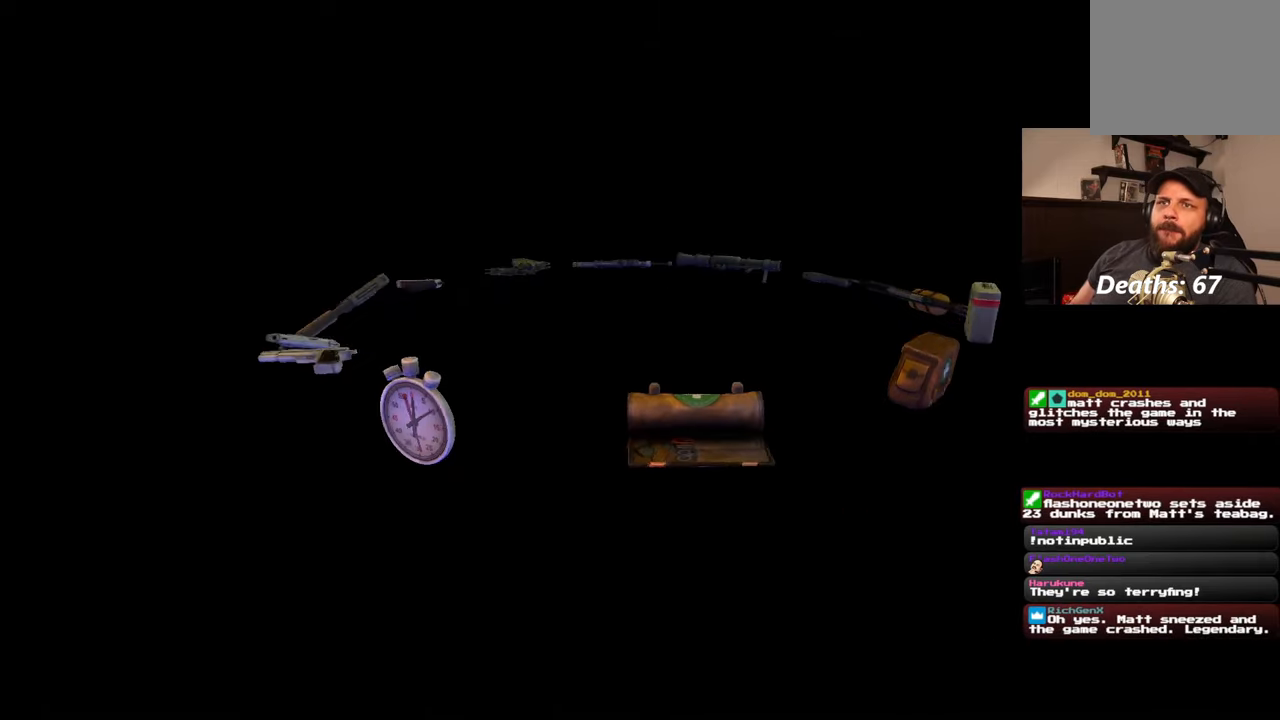
{"buttons": [], "left_stick": "up", "right_stick": "center", "events": [[233, "left_stick", "up"]]}
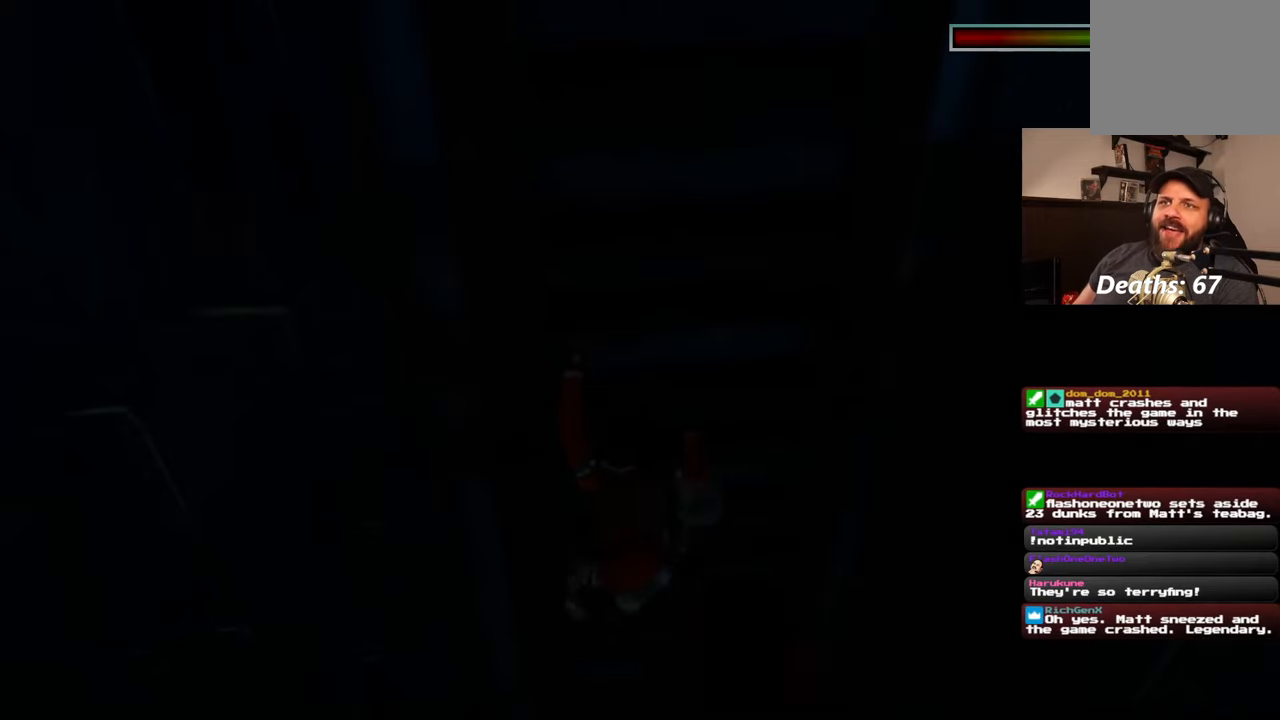
{"buttons": [], "left_stick": "up", "right_stick": "up", "events": [[283, "right_stick", "up"]]}
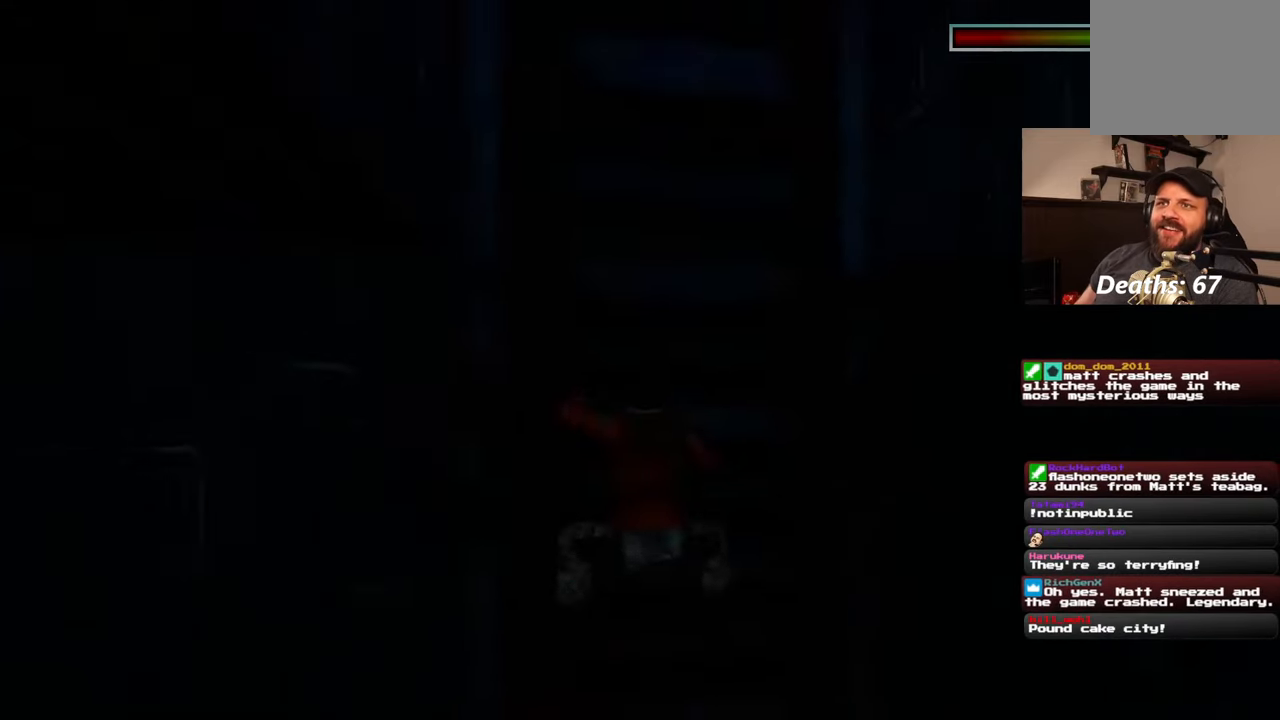
{"buttons": [], "left_stick": "up", "right_stick": "center", "events": [[217, "right_stick", "center"]]}
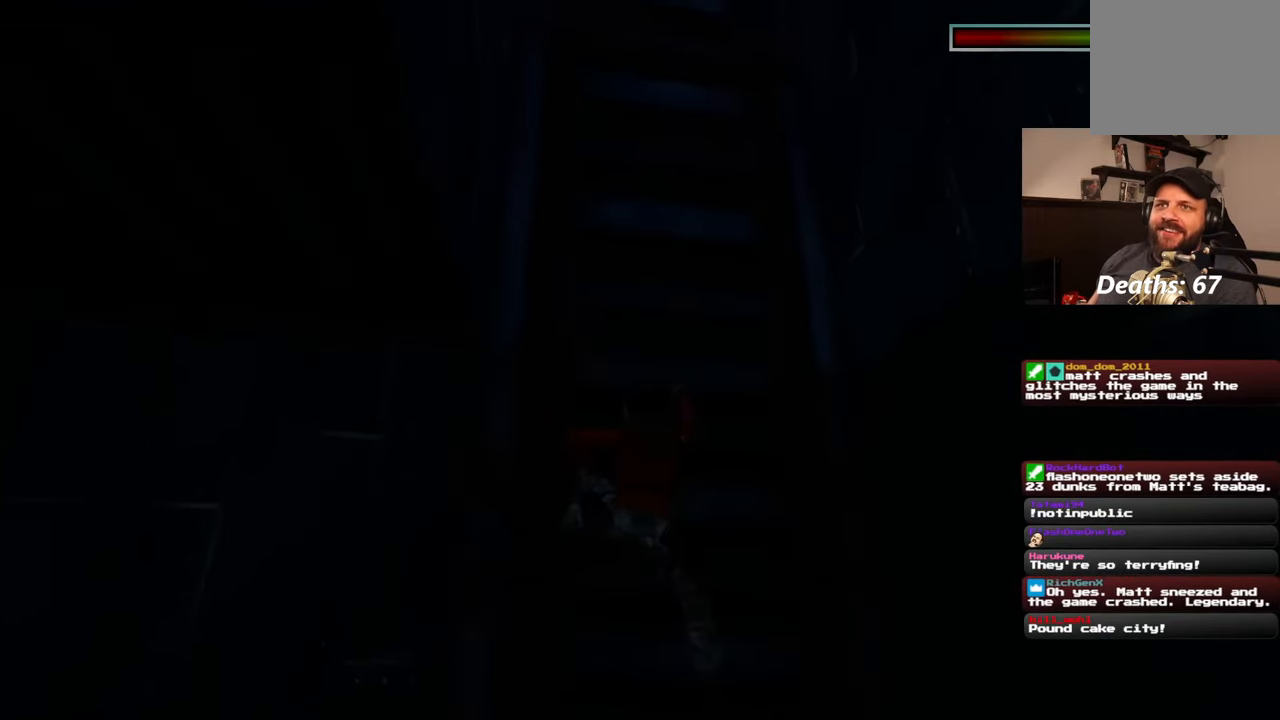
{"buttons": [], "left_stick": "up", "right_stick": "center", "events": []}
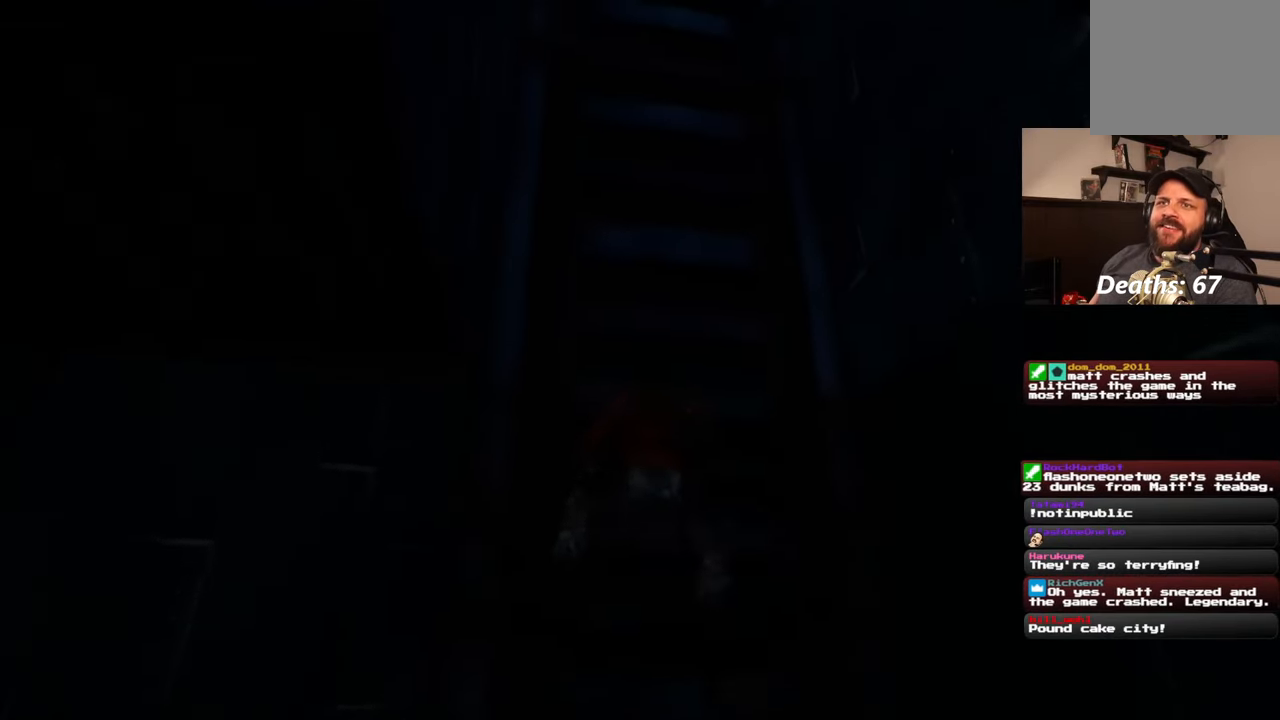
{"buttons": [], "left_stick": "up", "right_stick": "center", "events": []}
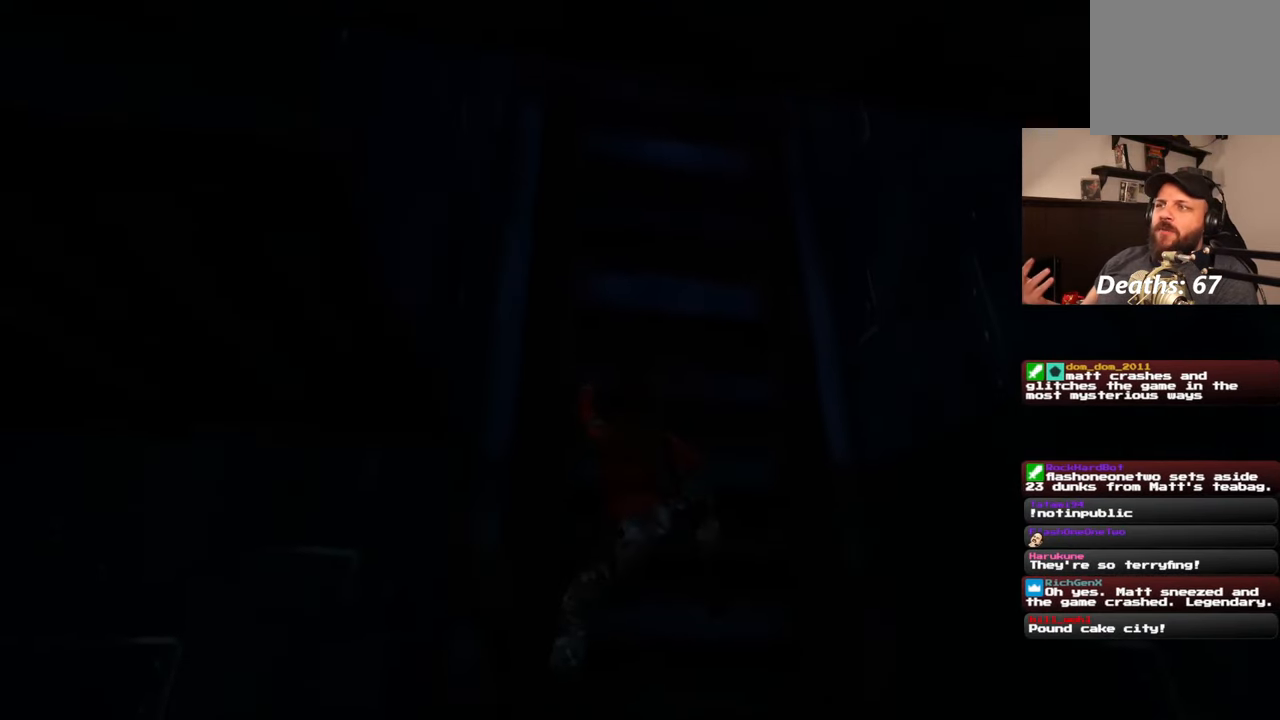
{"buttons": [], "left_stick": "up", "right_stick": "center", "events": []}
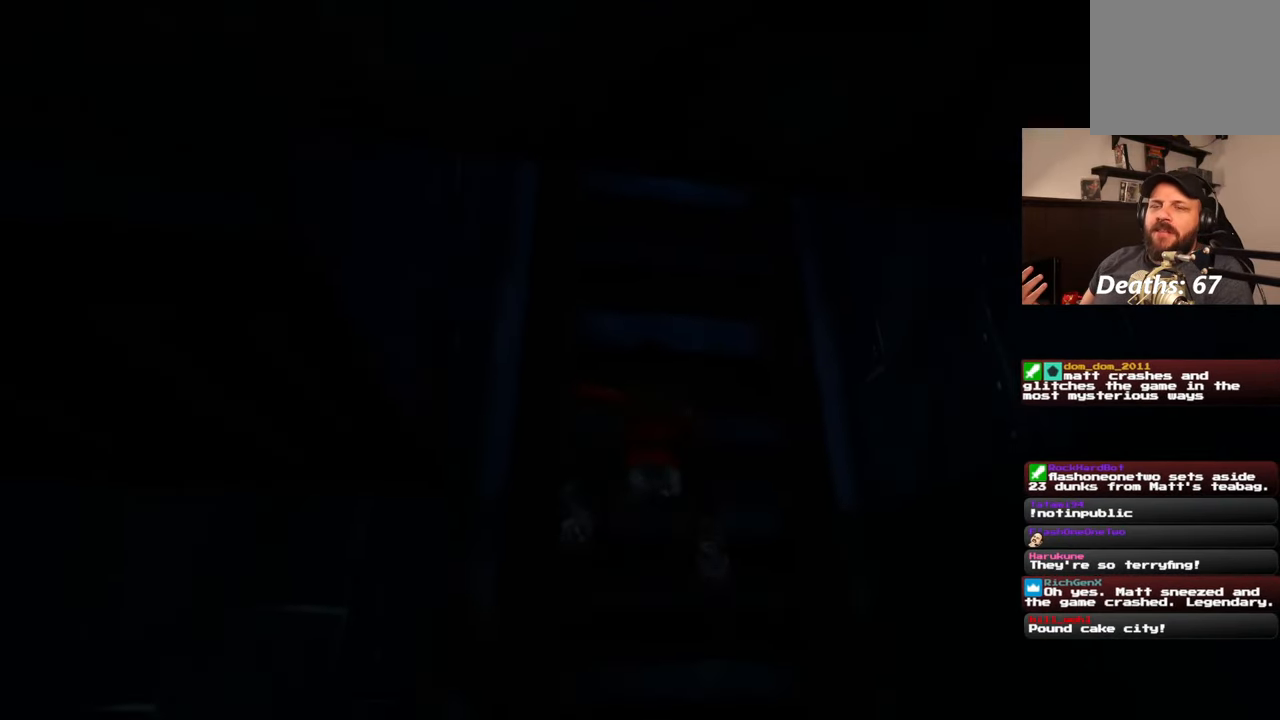
{"buttons": [], "left_stick": "up", "right_stick": "center", "events": []}
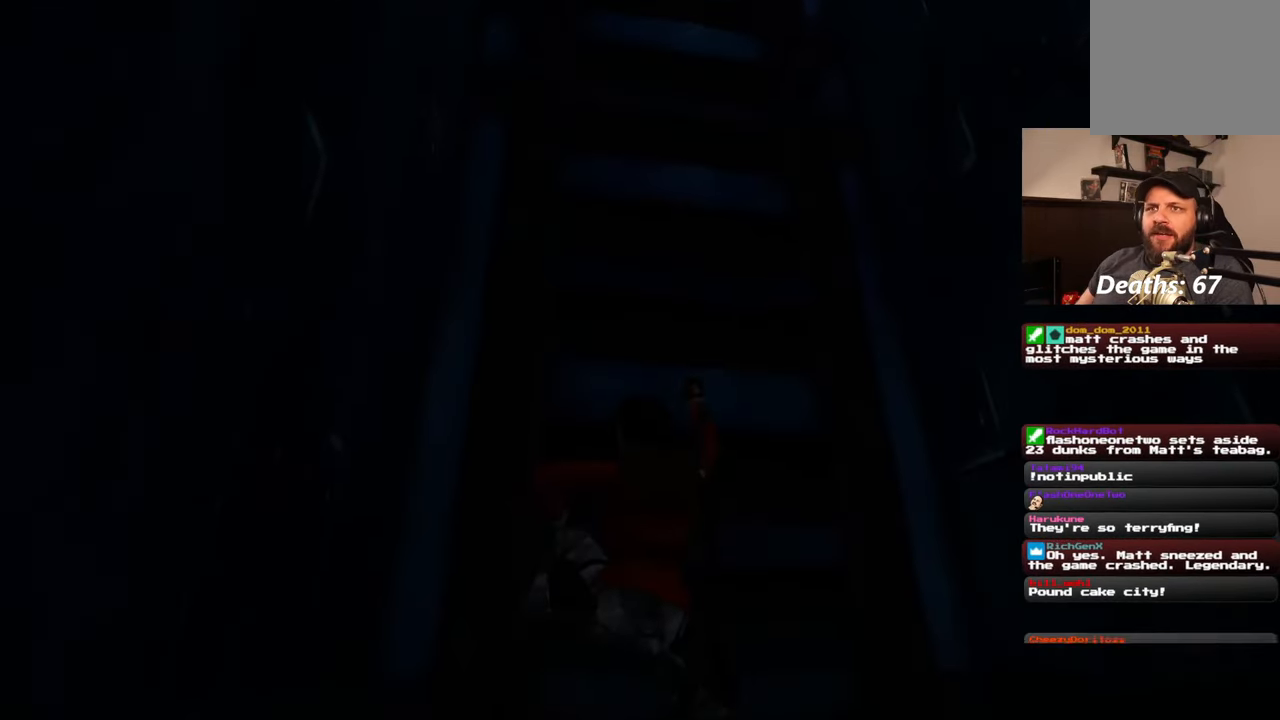
{"buttons": [], "left_stick": "up", "right_stick": "center", "events": []}
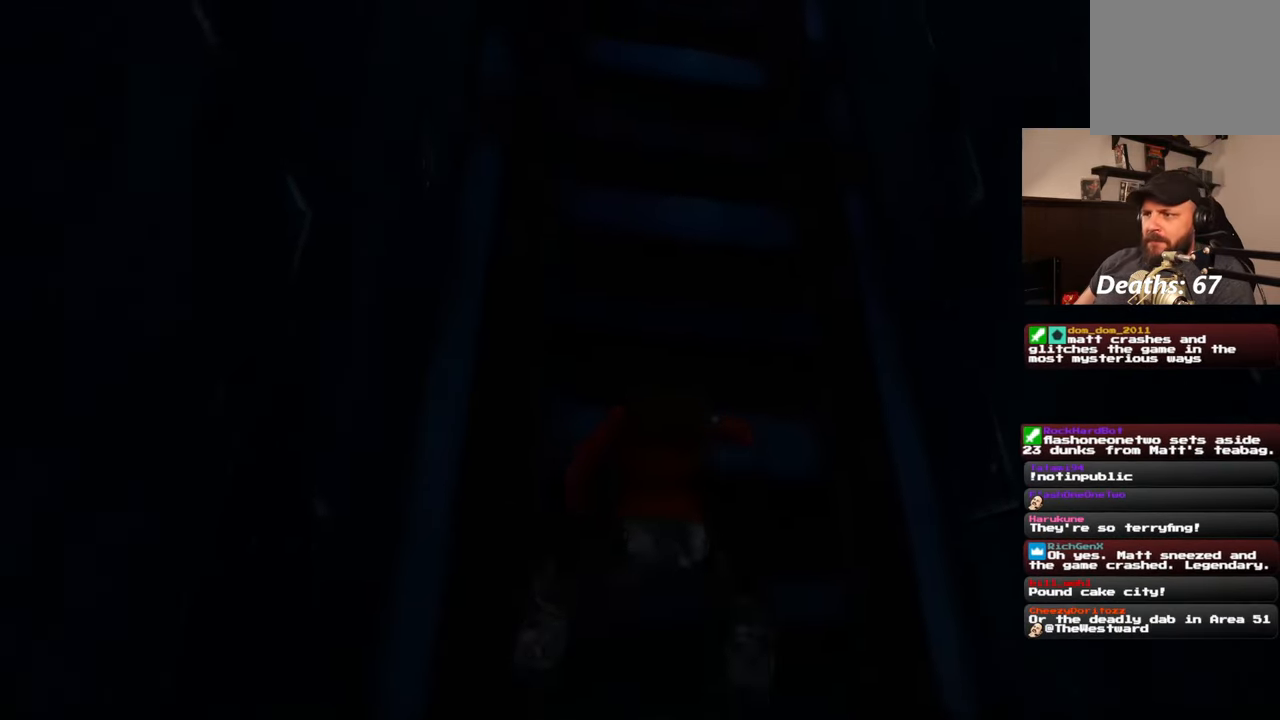
{"buttons": [], "left_stick": "up", "right_stick": "center", "events": [[67, "right_stick", "up"], [317, "right_stick", "center"]]}